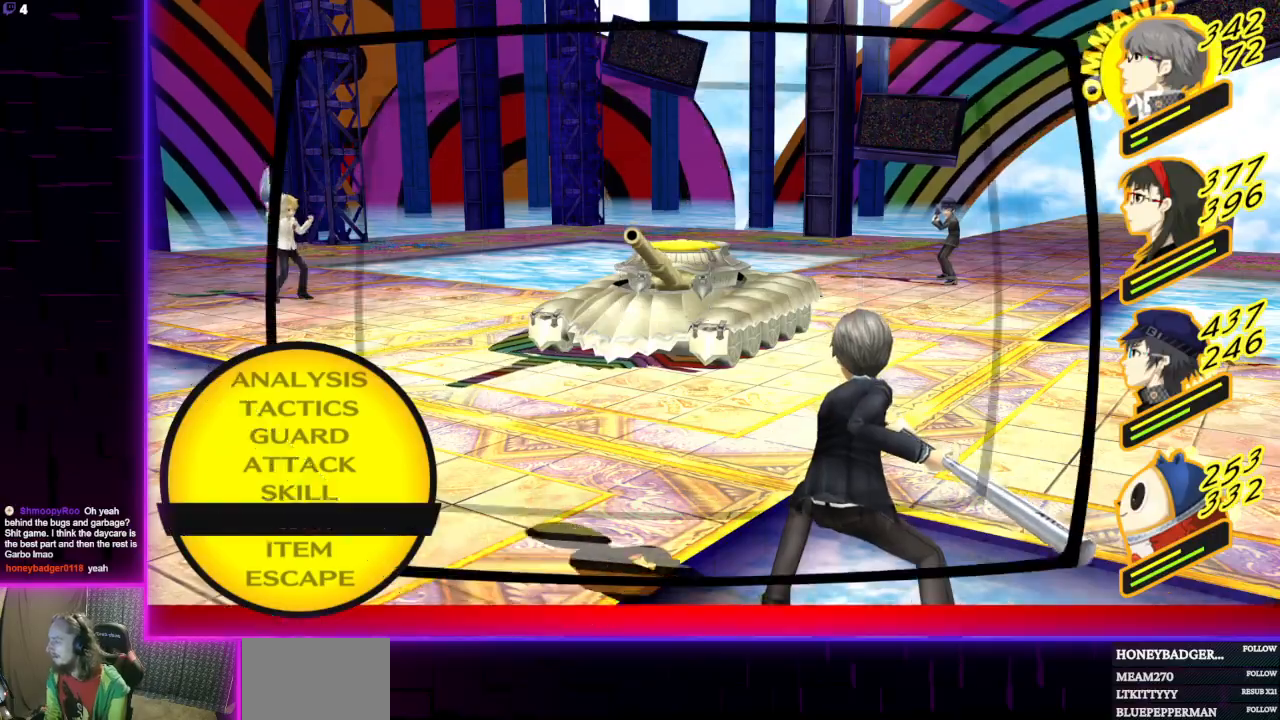
Gameplay with a controller (Xbox layout); each line is a JSON object with the inputs held at the frame after it. "events" lists button and stick changes between this image and that frame as [ms after this image, input, new state], when the widget could be followed in between.
{"buttons": ["A"], "left_stick": "center", "right_stick": "center", "events": [[367, "DPAD_UP", "down"], [434, "DPAD_UP", "up"], [501, "A", "down"]]}
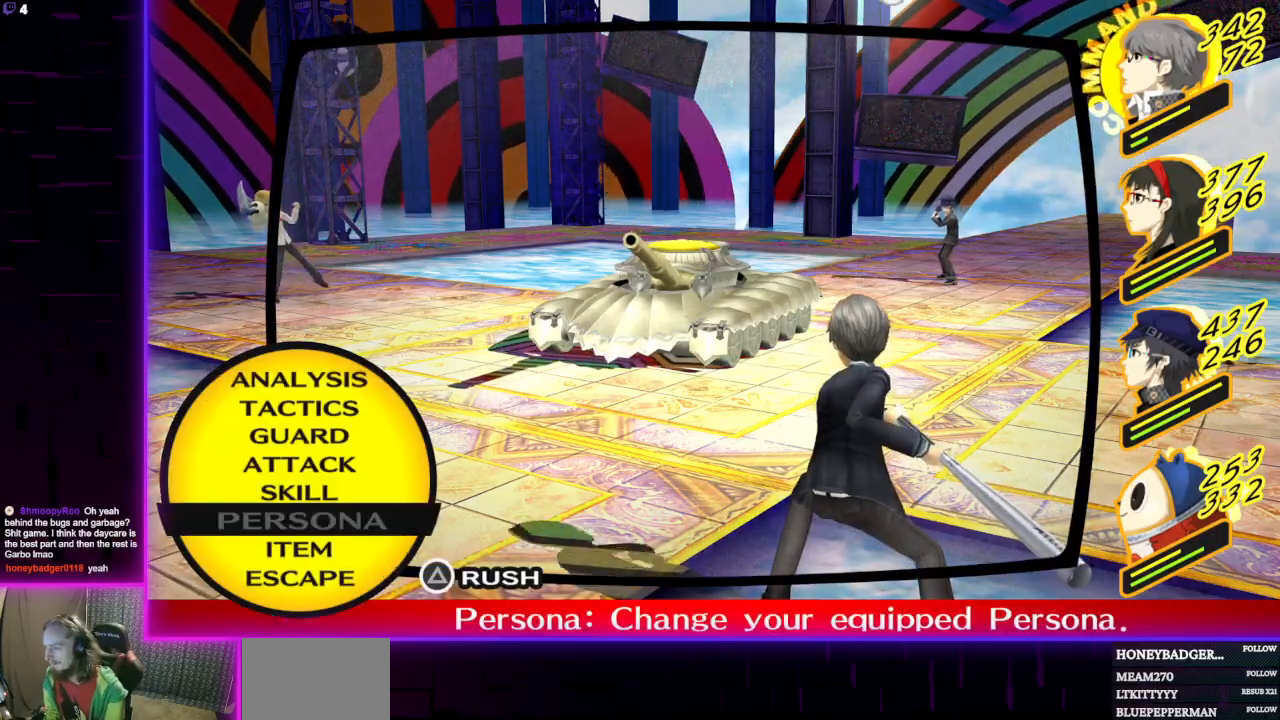
{"buttons": [], "left_stick": "center", "right_stick": "center", "events": [[100, "A", "up"]]}
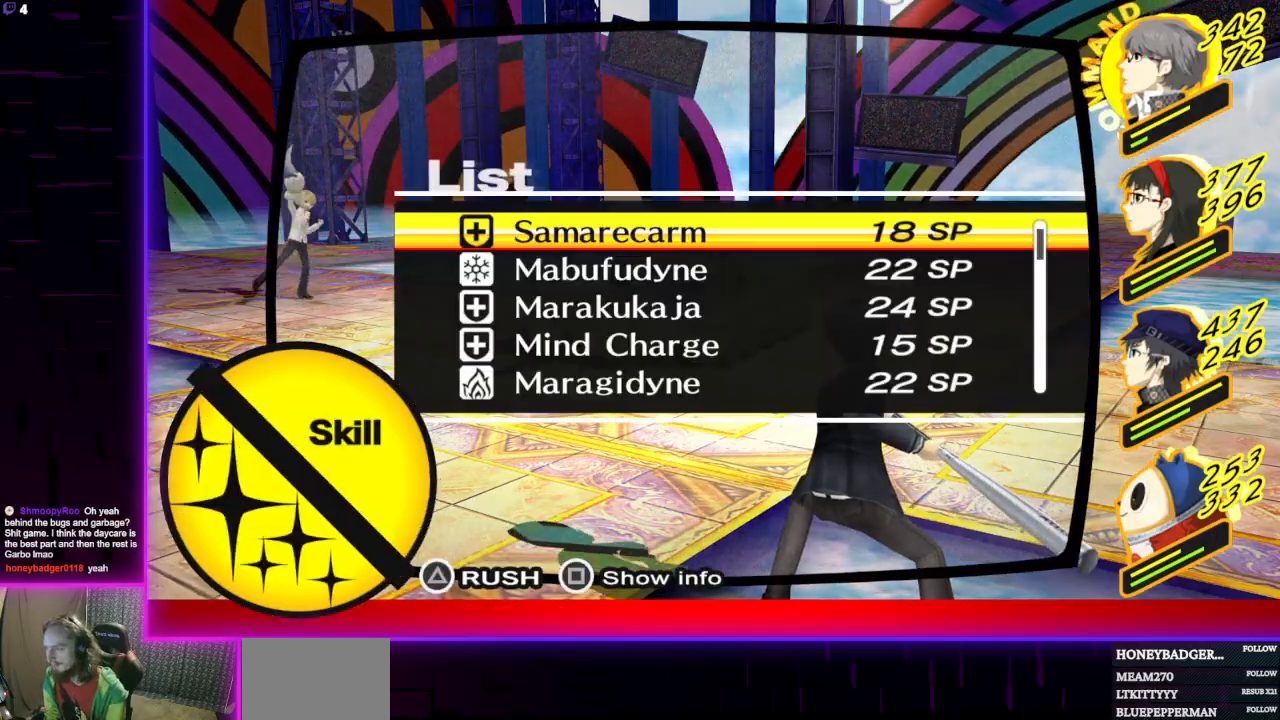
{"buttons": ["A"], "left_stick": "center", "right_stick": "center", "events": [[200, "DPAD_DOWN", "down"], [300, "DPAD_DOWN", "up"], [434, "A", "down"]]}
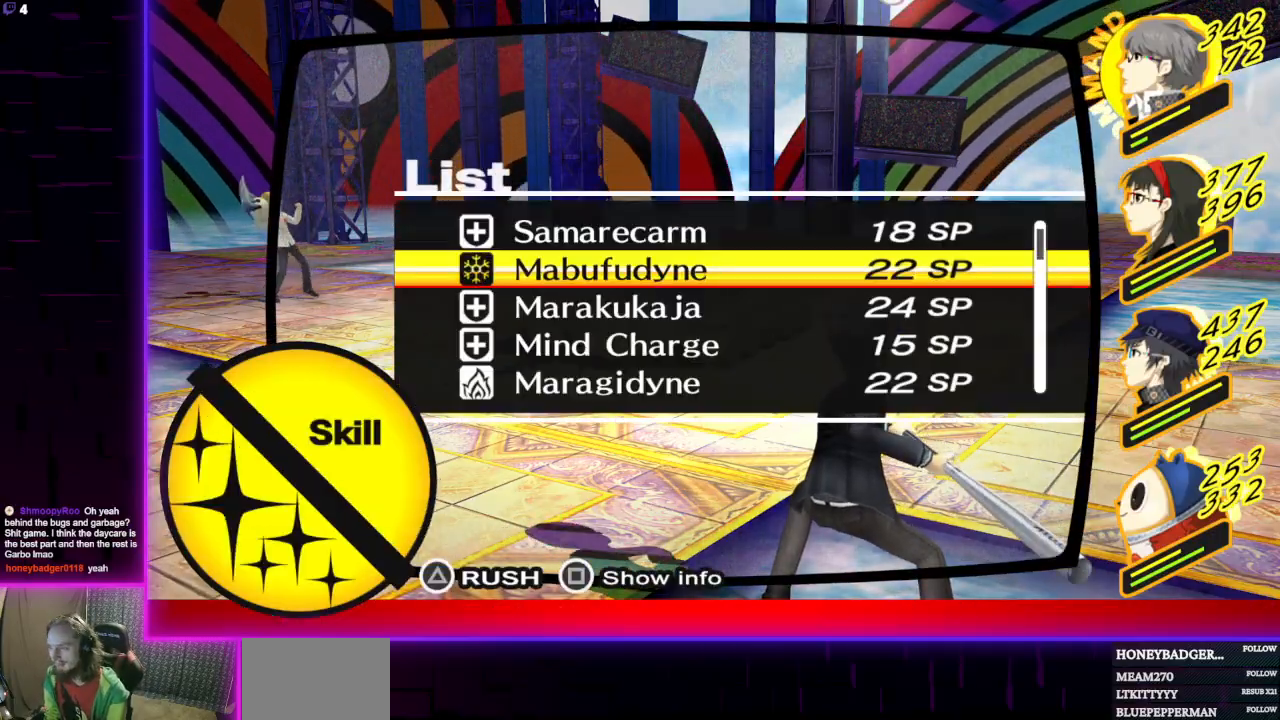
{"buttons": [], "left_stick": "center", "right_stick": "center", "events": [[66, "A", "up"], [233, "A", "down"], [367, "A", "up"]]}